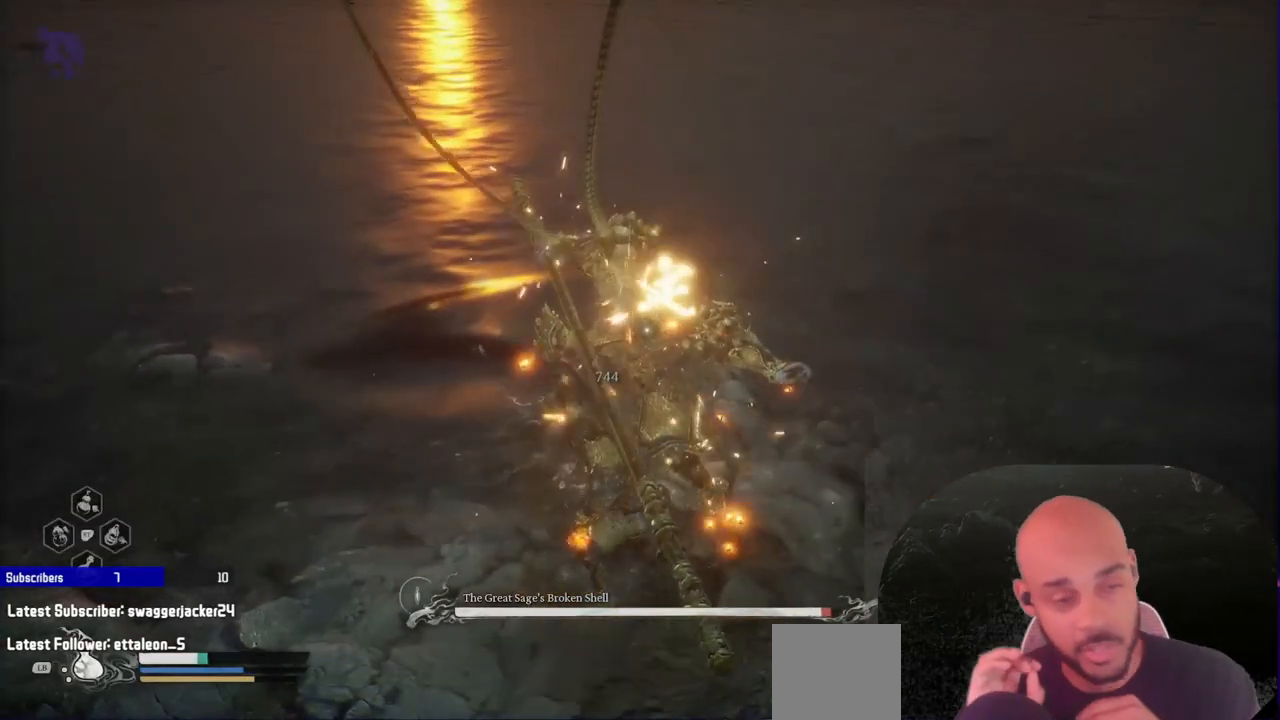
Gameplay with a controller (Xbox layout); each line is a JSON object with the inputs held at the frame after it. "events" lists button and stick changes between this image and that frame as [ms after this image, input, new state], when the widget could be followed in between. Not read: L2.
{"buttons": ["X"], "left_stick": "up", "right_stick": "center", "events": [[100, "X", "up"], [217, "X", "down"], [333, "X", "up"], [450, "X", "down"]]}
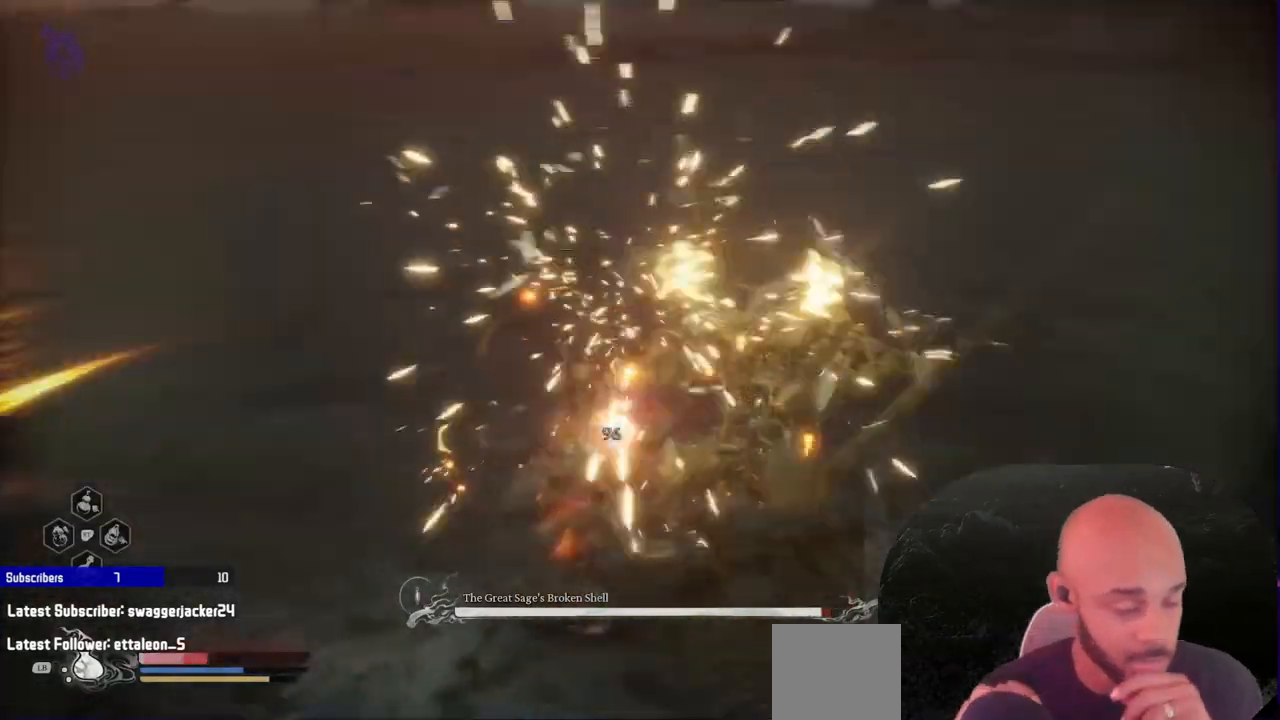
{"buttons": ["B"], "left_stick": "up-left", "right_stick": "center", "events": [[83, "X", "up"], [450, "left_stick", "up-left"], [467, "B", "down"]]}
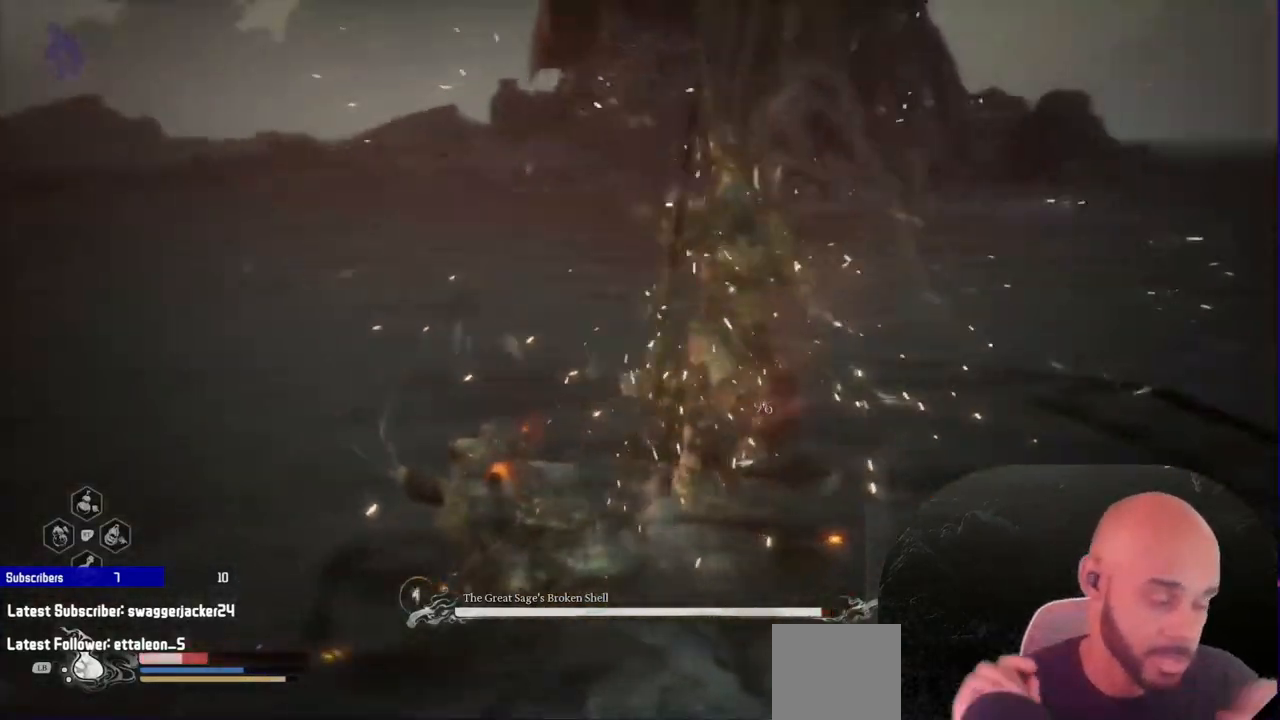
{"buttons": [], "left_stick": "left", "right_stick": "center"}
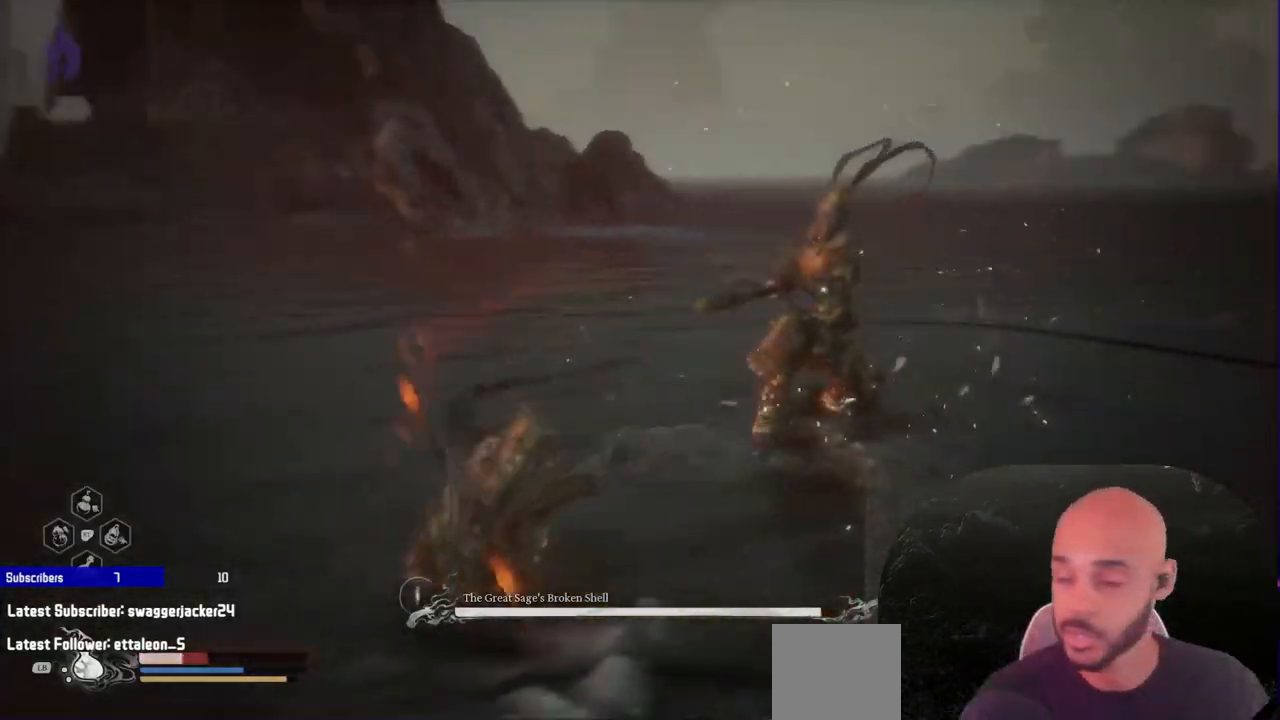
{"buttons": [], "left_stick": "left", "right_stick": "center", "events": [[283, "B", "down"], [383, "B", "up"]]}
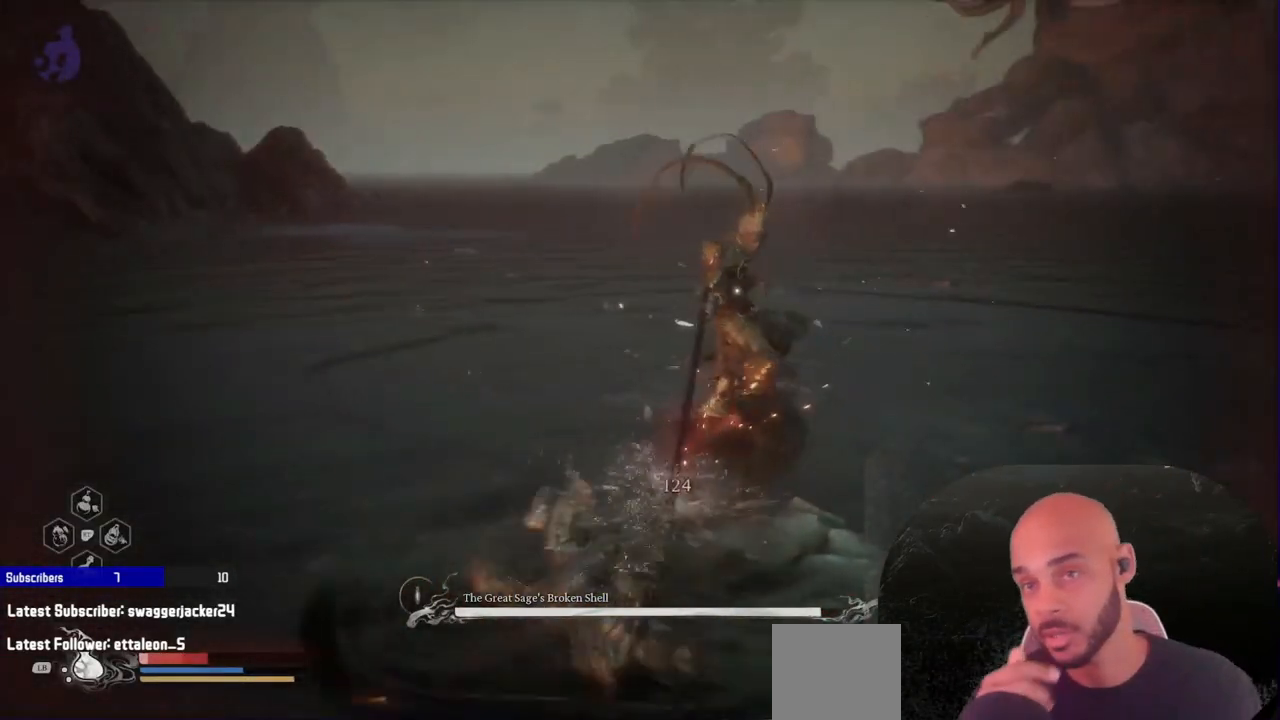
{"buttons": [], "left_stick": "down-left", "right_stick": "center", "events": [[500, "left_stick", "down-left"]]}
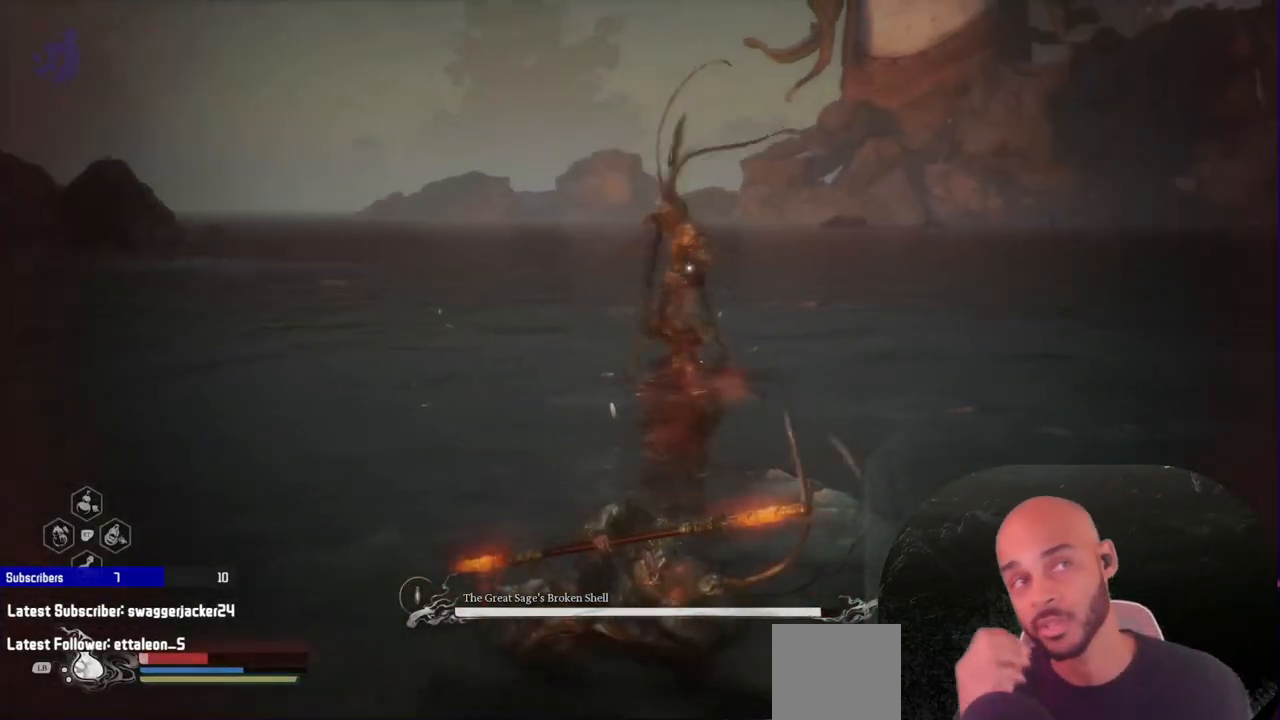
{"buttons": [], "left_stick": "down-left", "right_stick": "center", "events": [[100, "B", "down"], [217, "B", "up"]]}
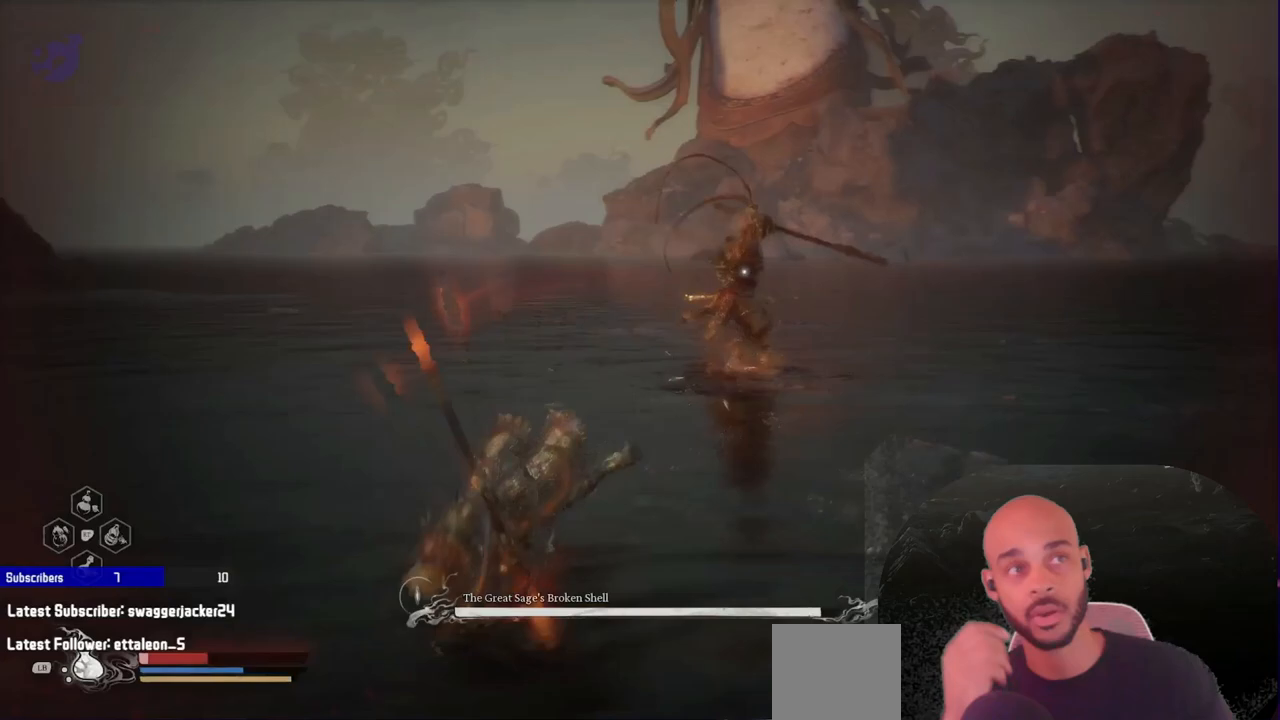
{"buttons": [], "left_stick": "down-left", "right_stick": "center", "events": [[250, "B", "down"], [483, "B", "up"]]}
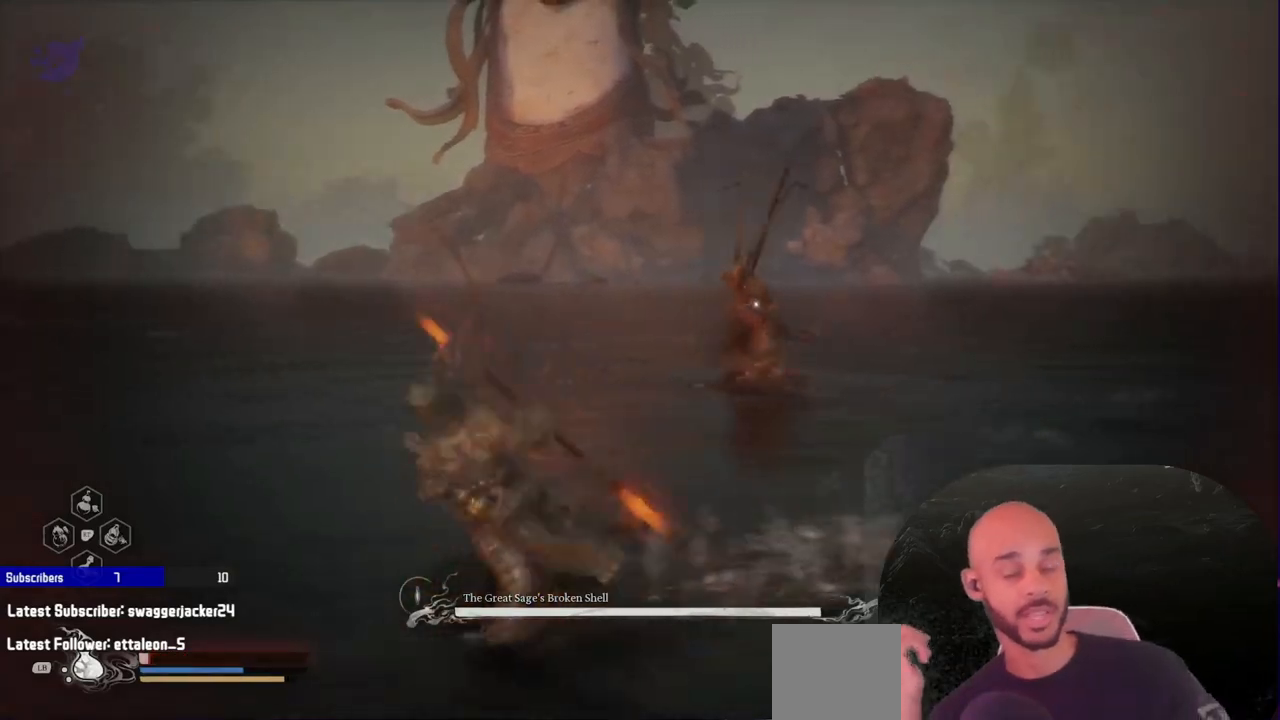
{"buttons": [], "left_stick": "down-left", "right_stick": "center", "events": []}
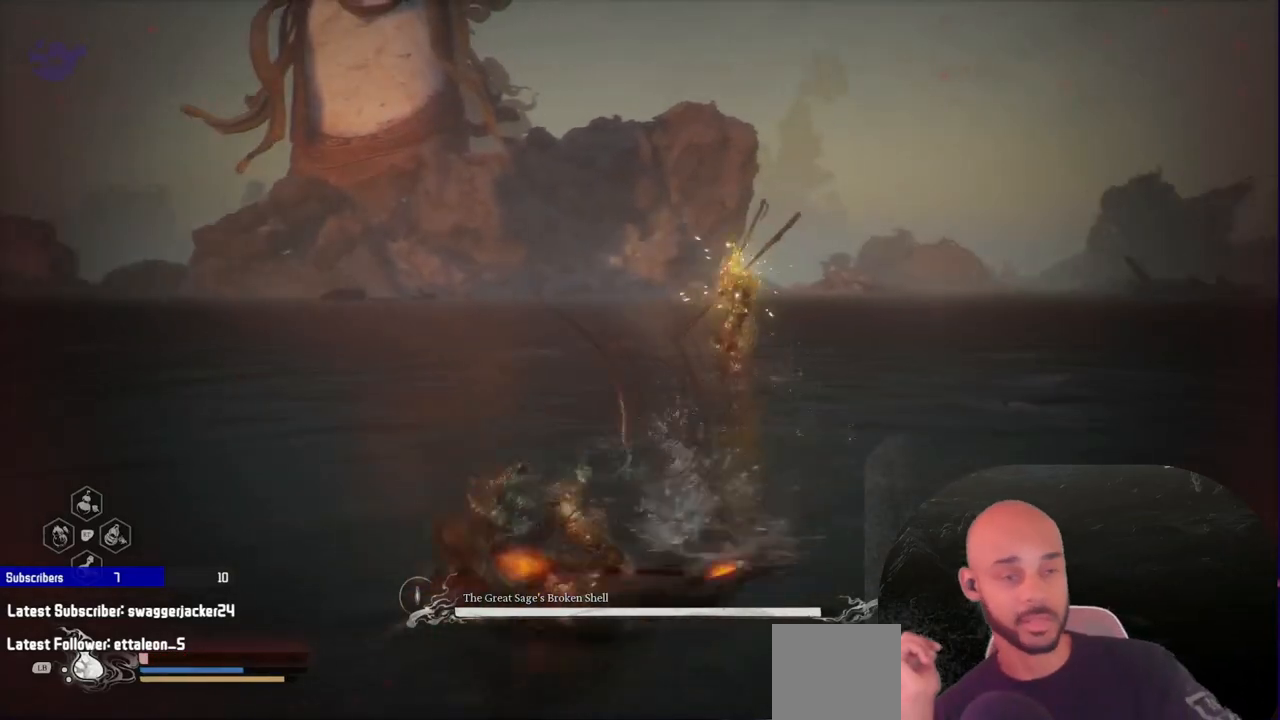
{"buttons": [], "left_stick": "down-left", "right_stick": "center", "events": [[50, "B", "down"], [300, "B", "up"]]}
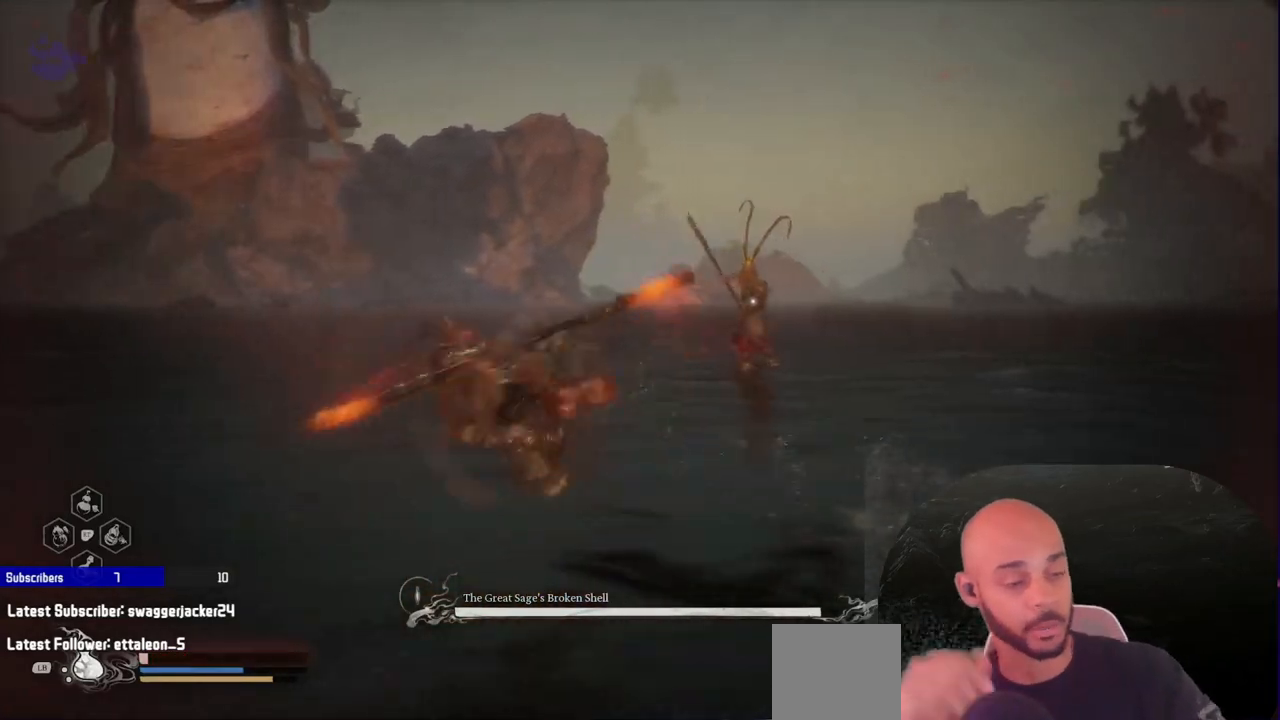
{"buttons": ["L1"], "left_stick": "down-left", "right_stick": "center", "events": [[450, "L1", "down"]]}